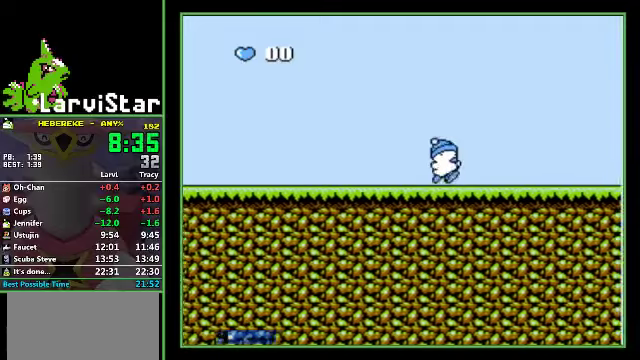
Gameplay with a controller (Nintendo layout); each line is a JSON object with the inputs held at the frame after it. "events" lists button and stick changes between this image and that frame as [ms after this image, input, new state], when the widget could be followed in between. Not read: L3 R3.
{"buttons": ["DPAD_RIGHT"], "events": []}
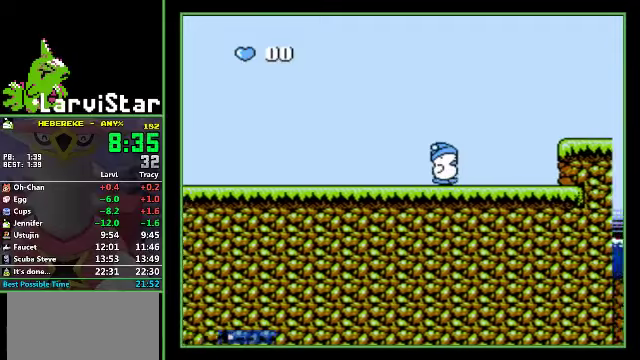
{"buttons": ["A", "DPAD_RIGHT"], "events": [[267, "A", "down"]]}
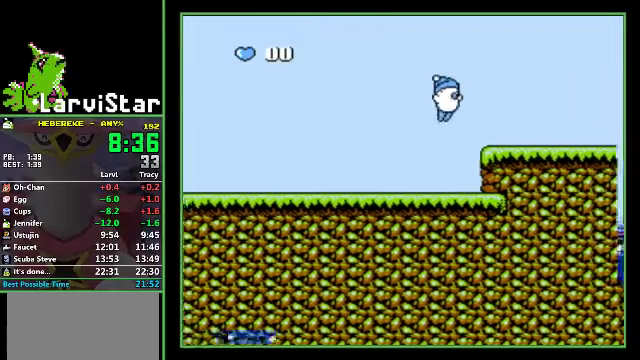
{"buttons": ["DPAD_RIGHT"], "events": [[267, "A", "up"]]}
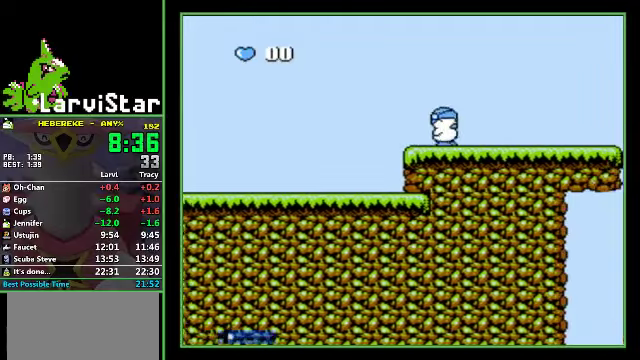
{"buttons": ["DPAD_RIGHT"], "events": []}
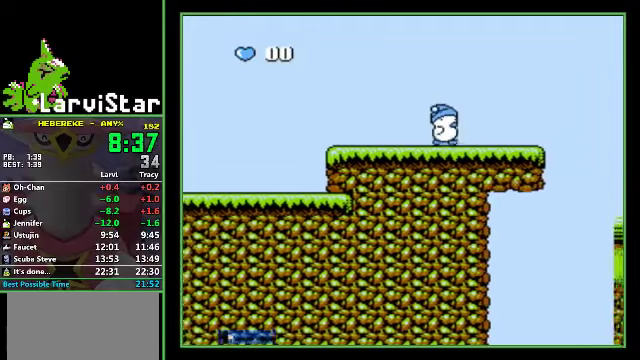
{"buttons": ["DPAD_RIGHT"], "events": []}
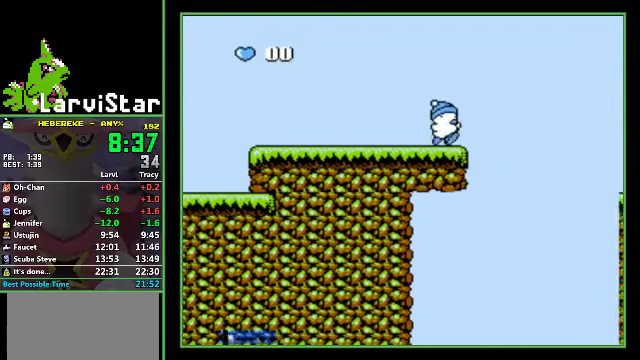
{"buttons": ["A", "DPAD_RIGHT"], "events": [[134, "A", "down"]]}
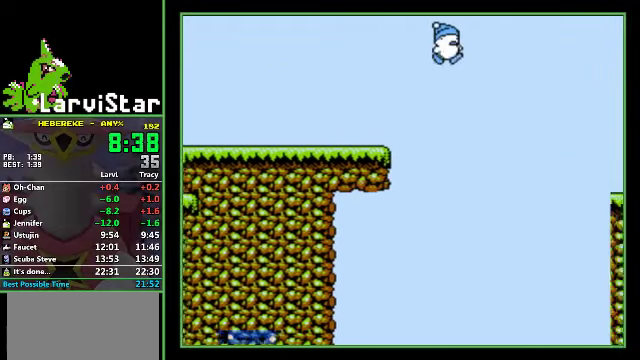
{"buttons": ["DPAD_RIGHT"], "events": [[467, "A", "up"]]}
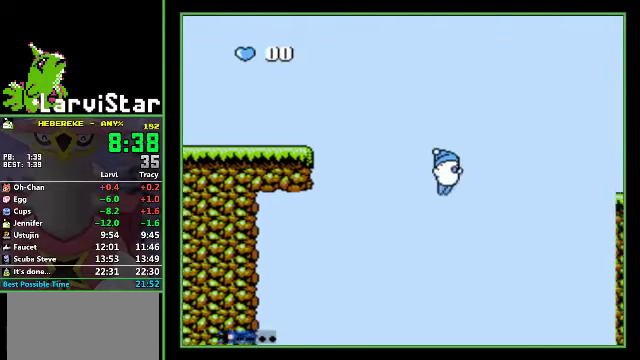
{"buttons": ["DPAD_RIGHT"], "events": []}
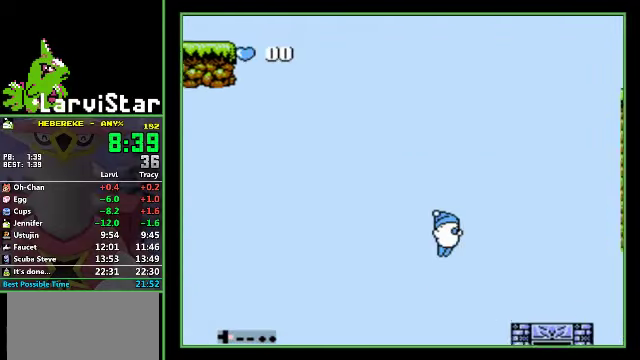
{"buttons": ["DPAD_RIGHT"], "events": [[167, "DPAD_RIGHT", "up"], [334, "DPAD_RIGHT", "down"]]}
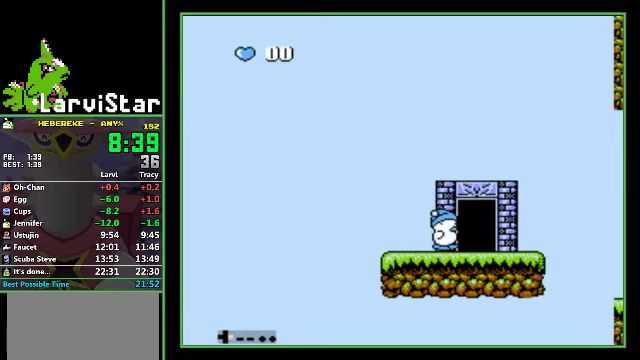
{"buttons": ["DPAD_RIGHT"], "events": [[133, "DPAD_RIGHT", "up"], [167, "DPAD_UP", "down"], [267, "DPAD_RIGHT", "down"], [267, "DPAD_UP", "up"]]}
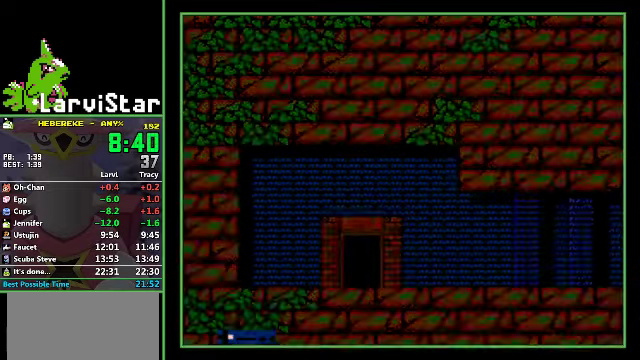
{"buttons": ["DPAD_RIGHT"], "events": []}
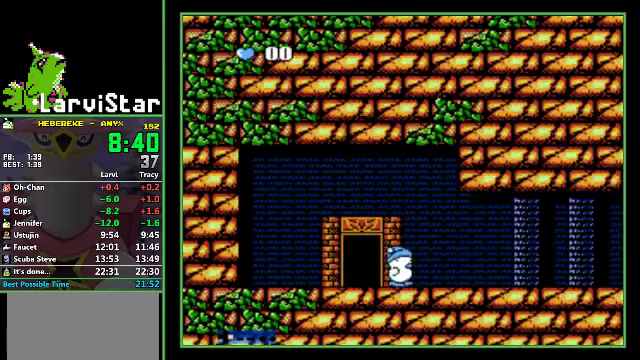
{"buttons": ["A", "DPAD_RIGHT"], "events": [[500, "A", "down"]]}
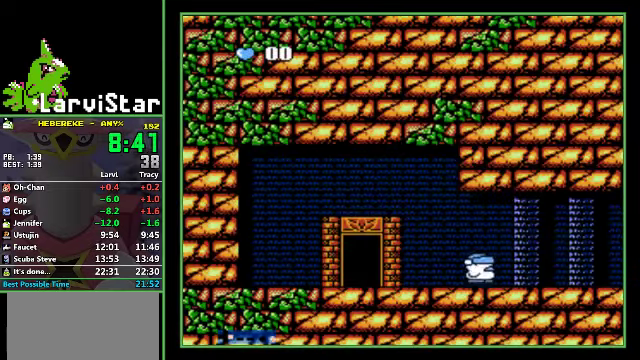
{"buttons": ["DPAD_RIGHT"], "events": [[67, "A", "up"]]}
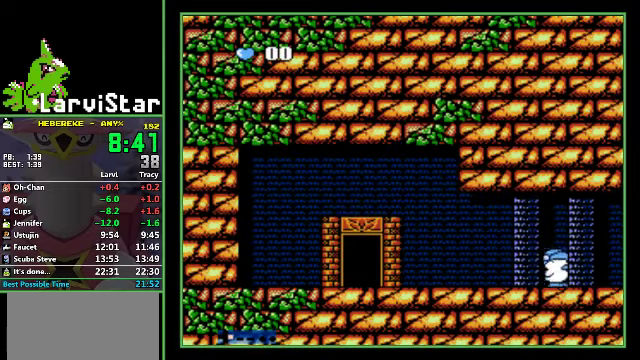
{"buttons": [], "events": [[500, "DPAD_RIGHT", "up"]]}
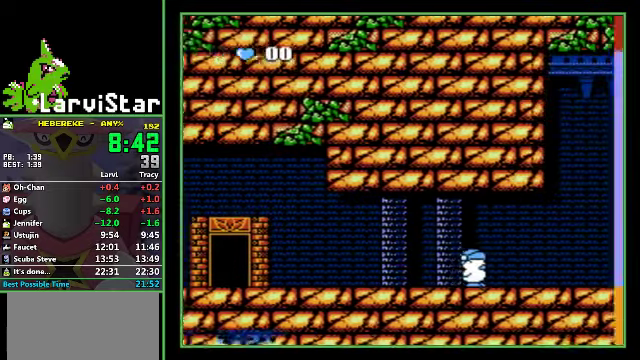
{"buttons": [], "events": []}
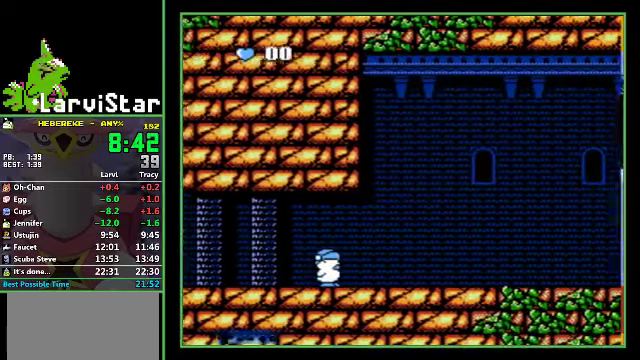
{"buttons": [], "events": []}
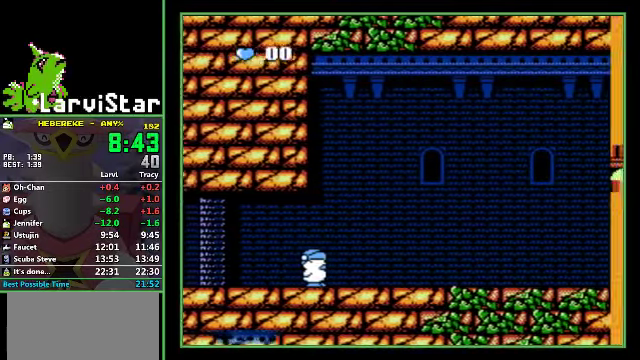
{"buttons": [], "events": []}
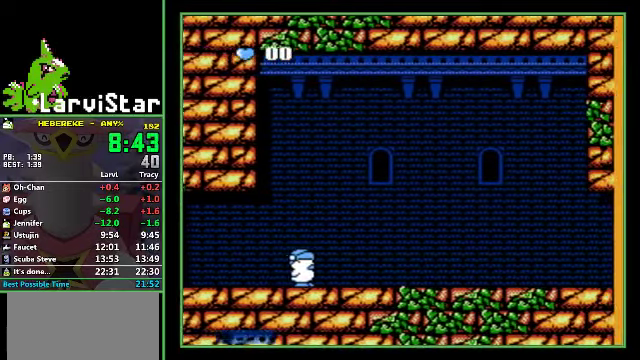
{"buttons": [], "events": []}
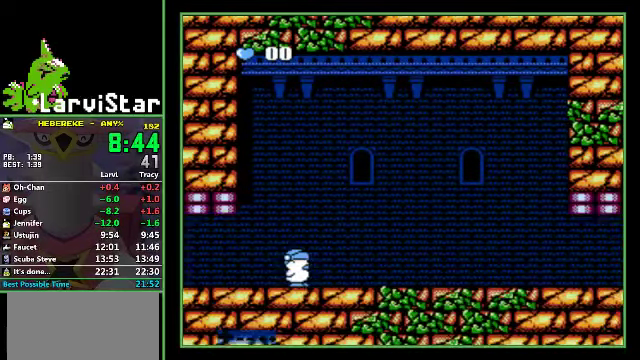
{"buttons": [], "events": []}
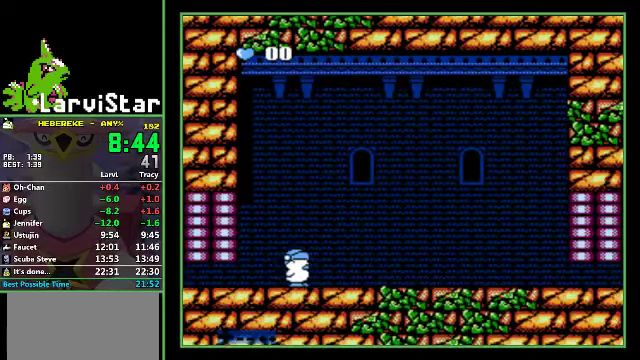
{"buttons": [], "events": []}
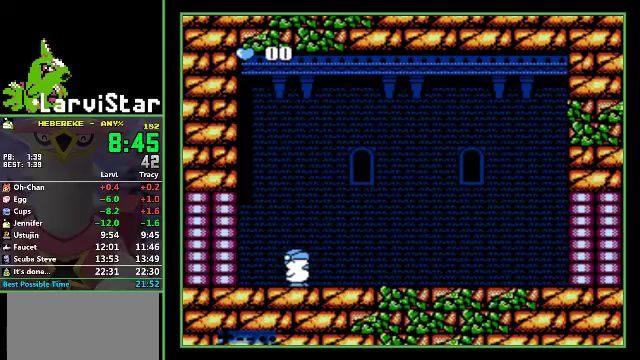
{"buttons": [], "events": []}
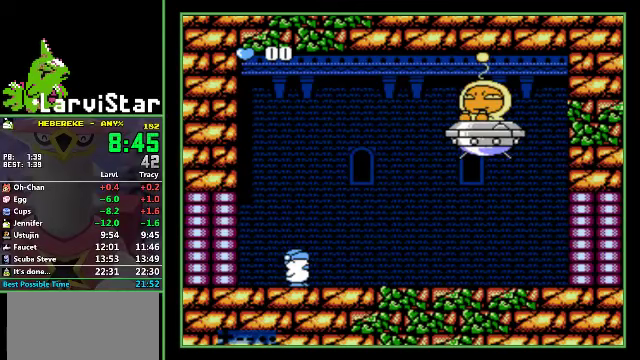
{"buttons": ["DPAD_RIGHT"], "events": [[100, "DPAD_RIGHT", "down"]]}
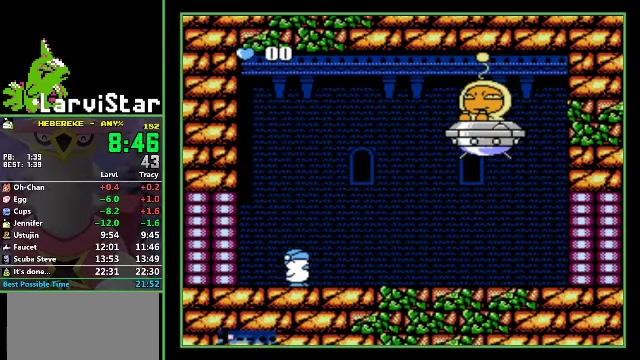
{"buttons": ["DPAD_RIGHT"], "events": []}
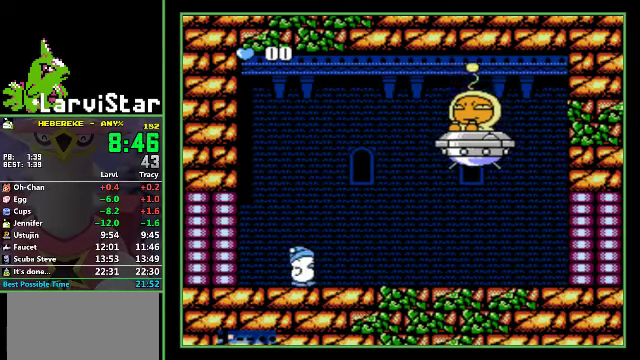
{"buttons": ["DPAD_RIGHT"], "events": []}
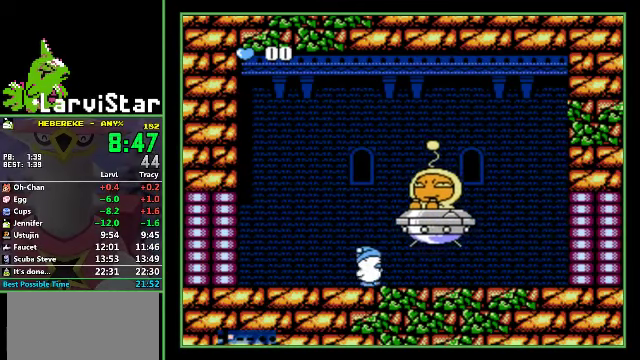
{"buttons": [], "events": [[300, "DPAD_RIGHT", "up"]]}